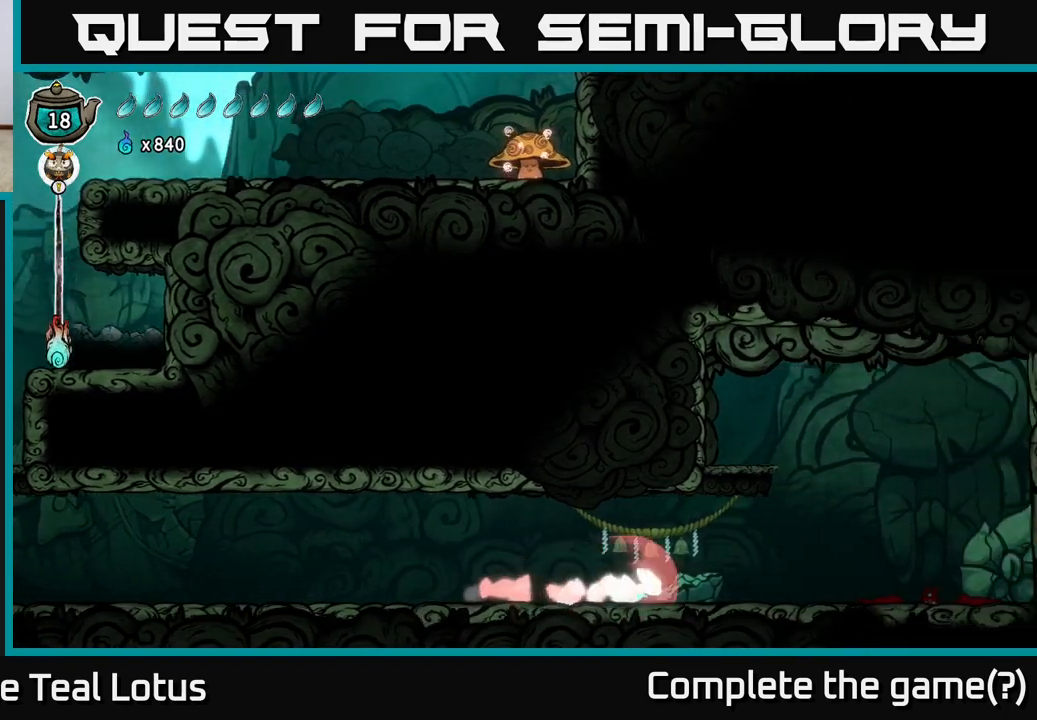
Gameplay with a controller (Xbox layout); each line is a JSON object with the inputs held at the frame after it. "events" lists button and stick changes between this image and that frame as [ms after this image, input, new state], when the widget could be followed in between.
{"buttons": [], "left_stick": "right", "right_stick": "center", "events": [[167, "A", "down"], [467, "A", "up"], [500, "R2", "up"]]}
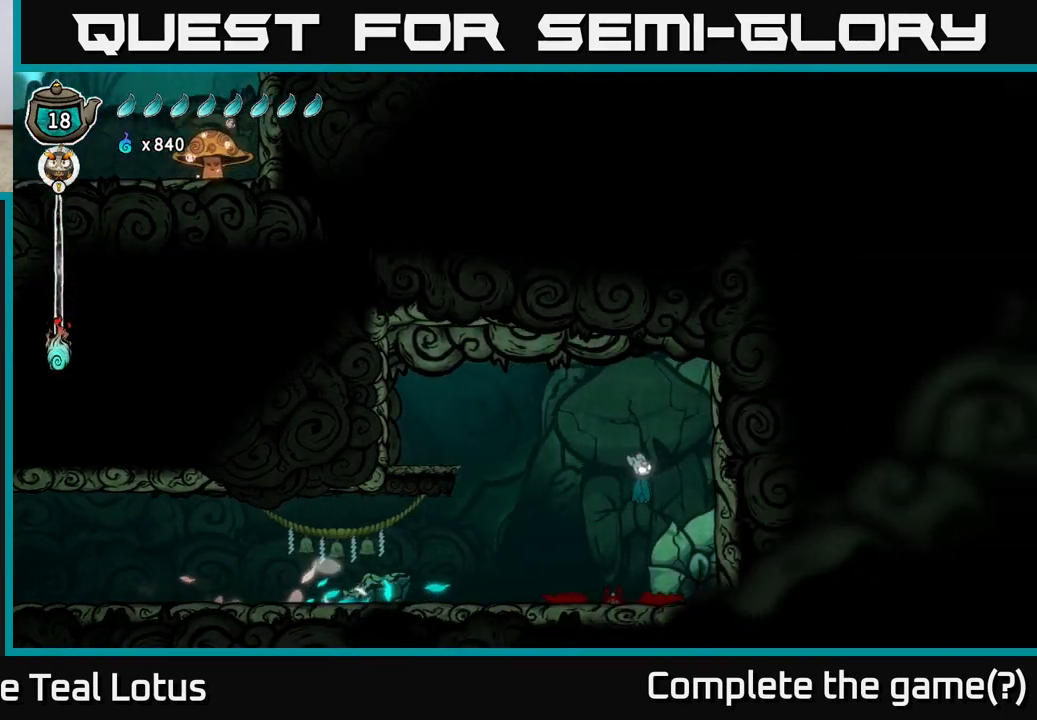
{"buttons": [], "left_stick": "left", "right_stick": "center", "events": [[100, "left_stick", "center"], [150, "left_stick", "left"], [300, "left_stick", "center"], [450, "left_stick", "left"]]}
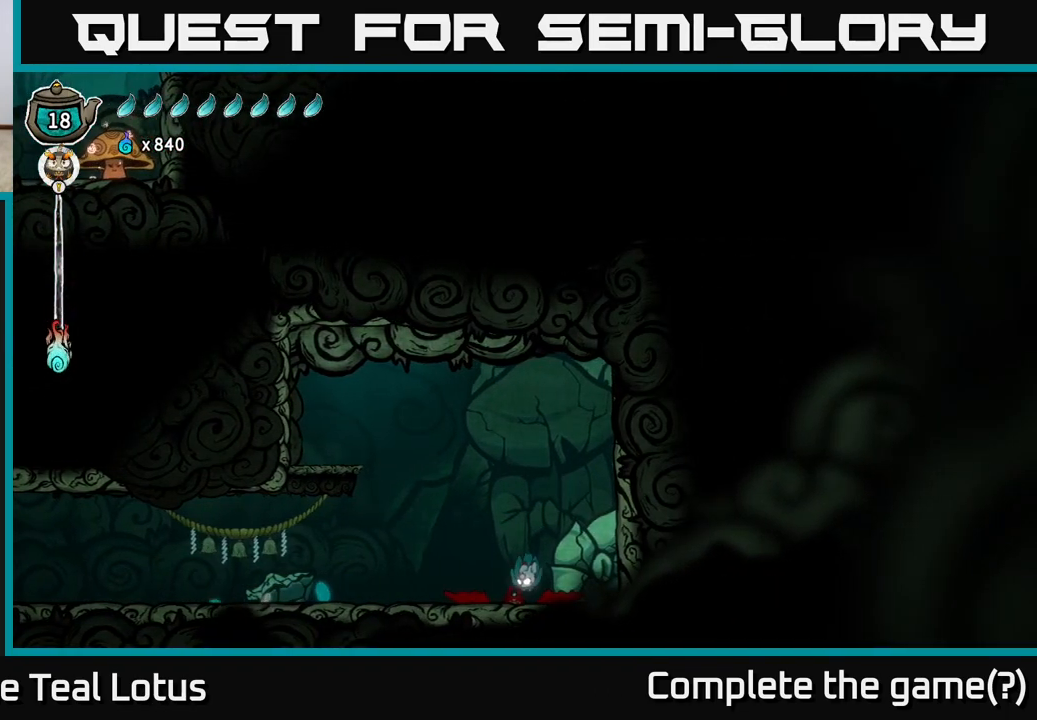
{"buttons": [], "left_stick": "right", "right_stick": "center", "events": [[100, "A", "down"], [167, "A", "up"], [500, "left_stick", "right"]]}
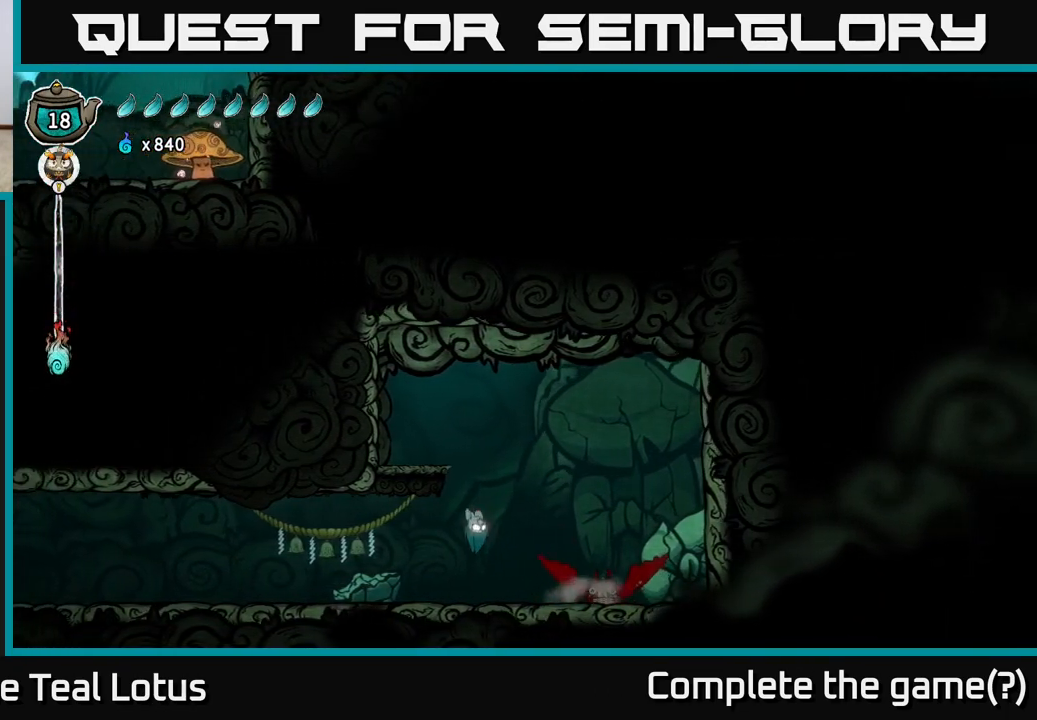
{"buttons": [], "left_stick": "left", "right_stick": "center", "events": [[67, "X", "down"], [150, "left_stick", "center"], [167, "X", "up"], [267, "left_stick", "left"]]}
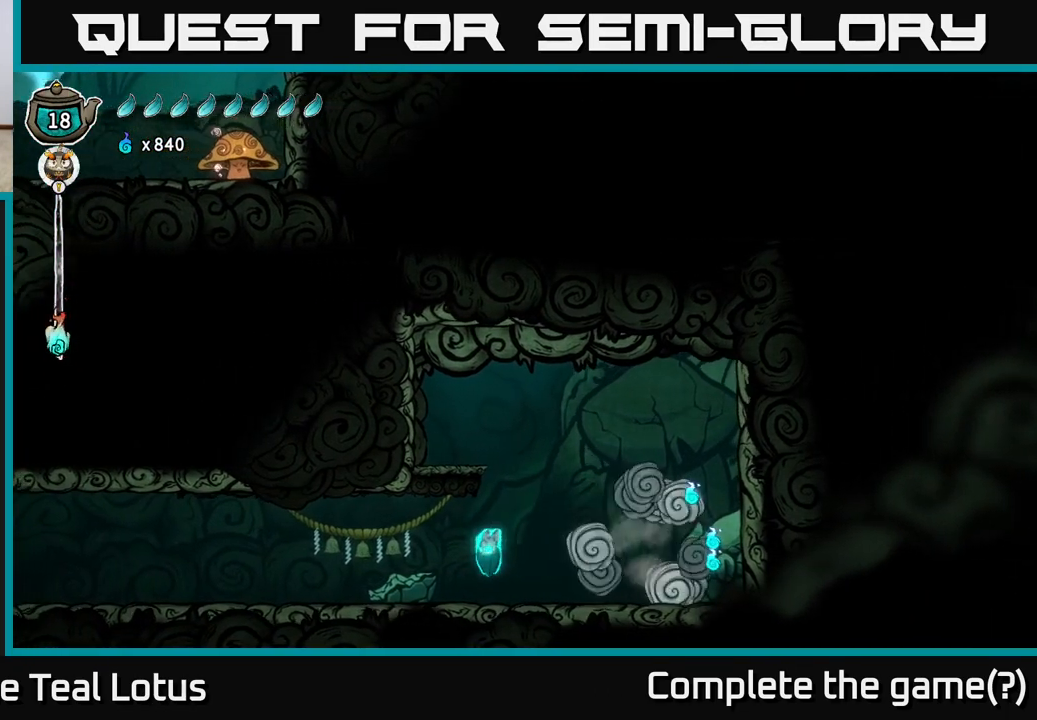
{"buttons": ["R2"], "left_stick": "right", "right_stick": "center", "events": [[233, "left_stick", "right"], [333, "R2", "down"]]}
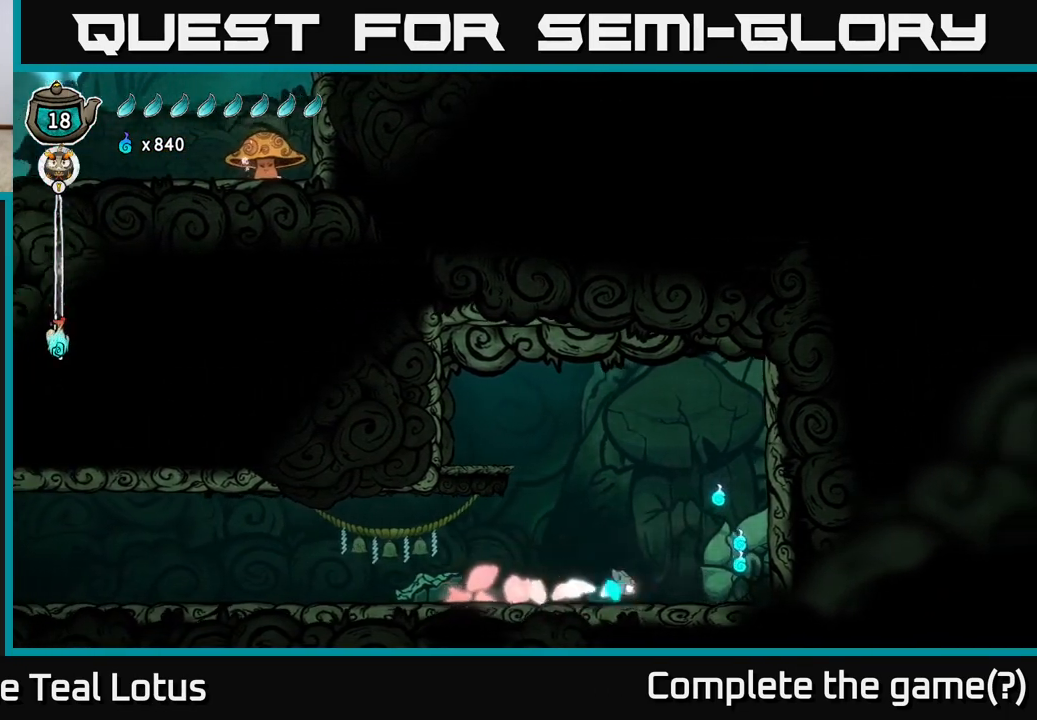
{"buttons": [], "left_stick": "left", "right_stick": "center", "events": [[83, "A", "down"], [250, "A", "up"], [283, "R2", "up"], [383, "left_stick", "left"]]}
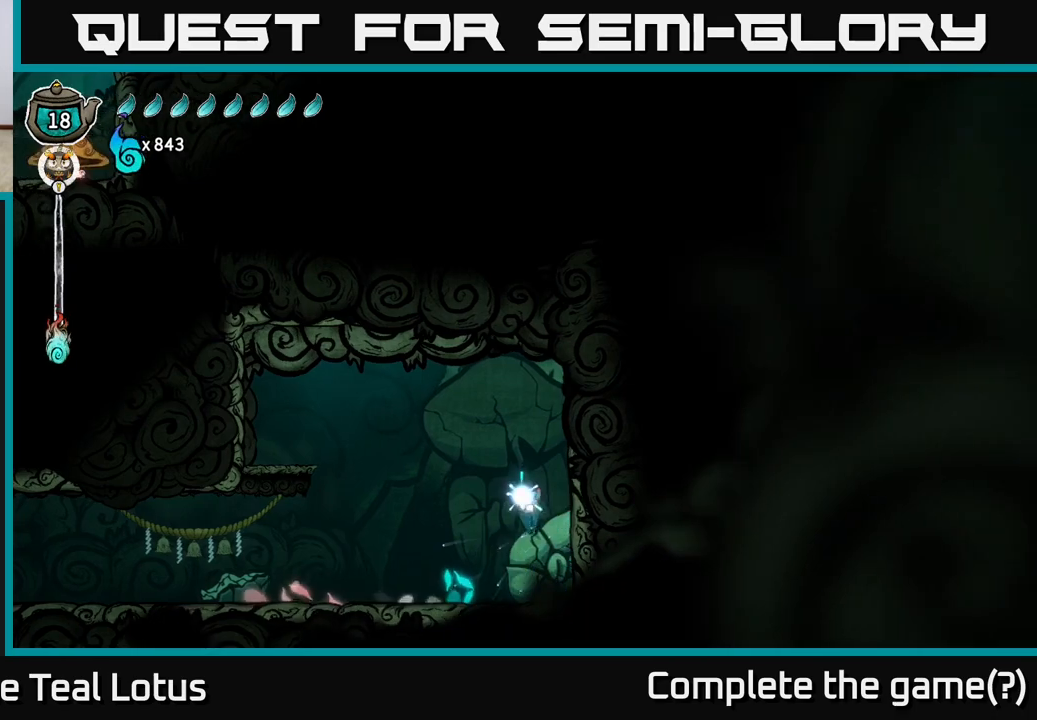
{"buttons": ["R2"], "left_stick": "left", "right_stick": "center", "events": [[50, "left_stick", "center"], [183, "left_stick", "right"], [333, "left_stick", "left"], [483, "R2", "down"]]}
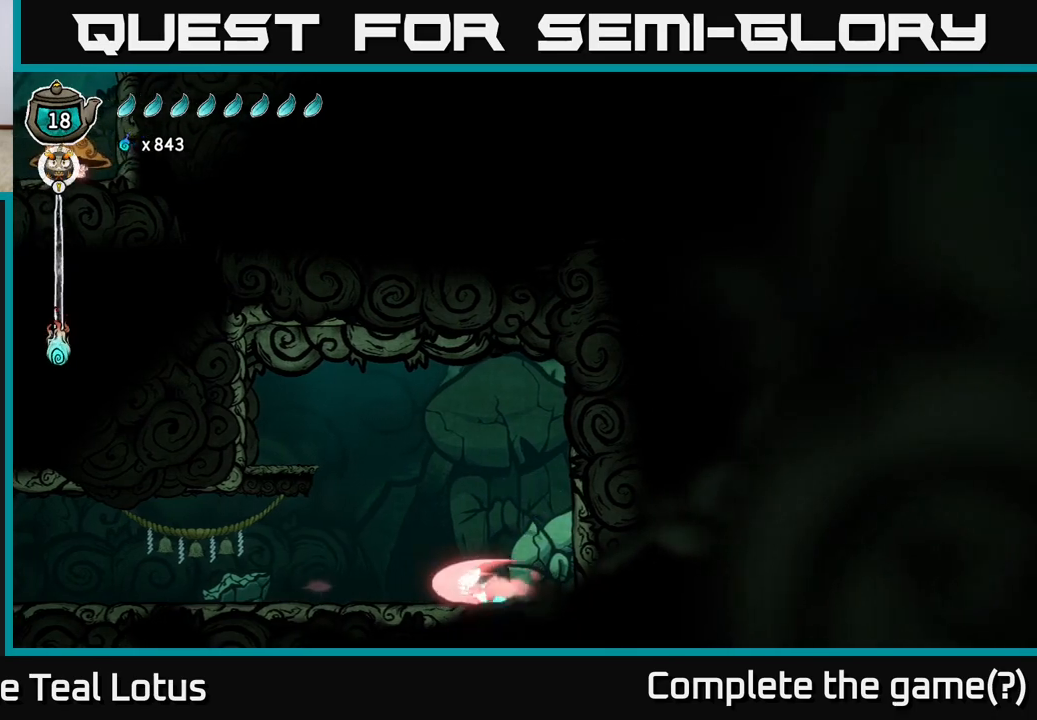
{"buttons": [], "left_stick": "left", "right_stick": "center", "events": [[167, "A", "down"], [317, "A", "up"], [417, "R2", "up"]]}
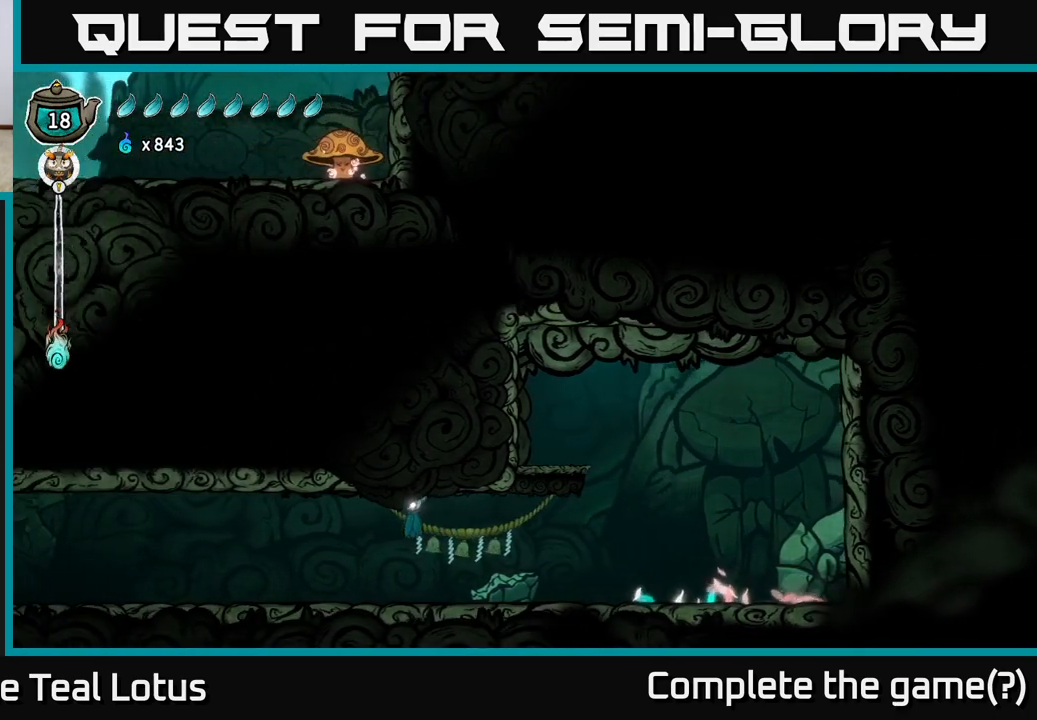
{"buttons": ["R2"], "left_stick": "left", "right_stick": "center", "events": [[433, "R2", "down"]]}
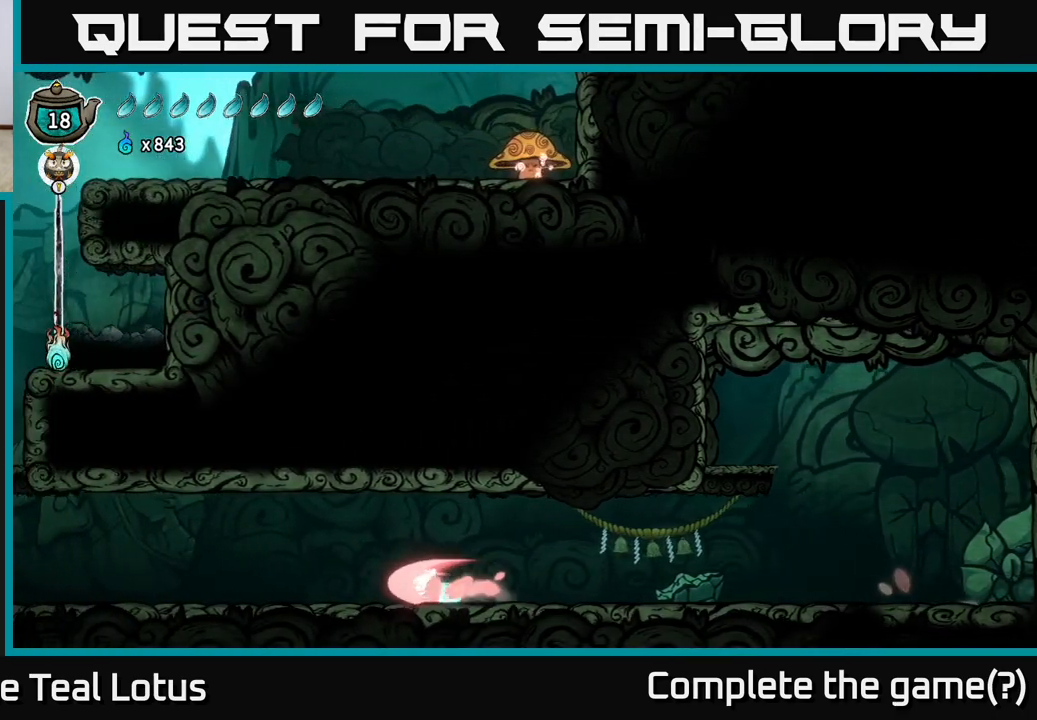
{"buttons": ["A"], "left_stick": "left", "right_stick": "center", "events": [[117, "A", "down"], [483, "R2", "up"]]}
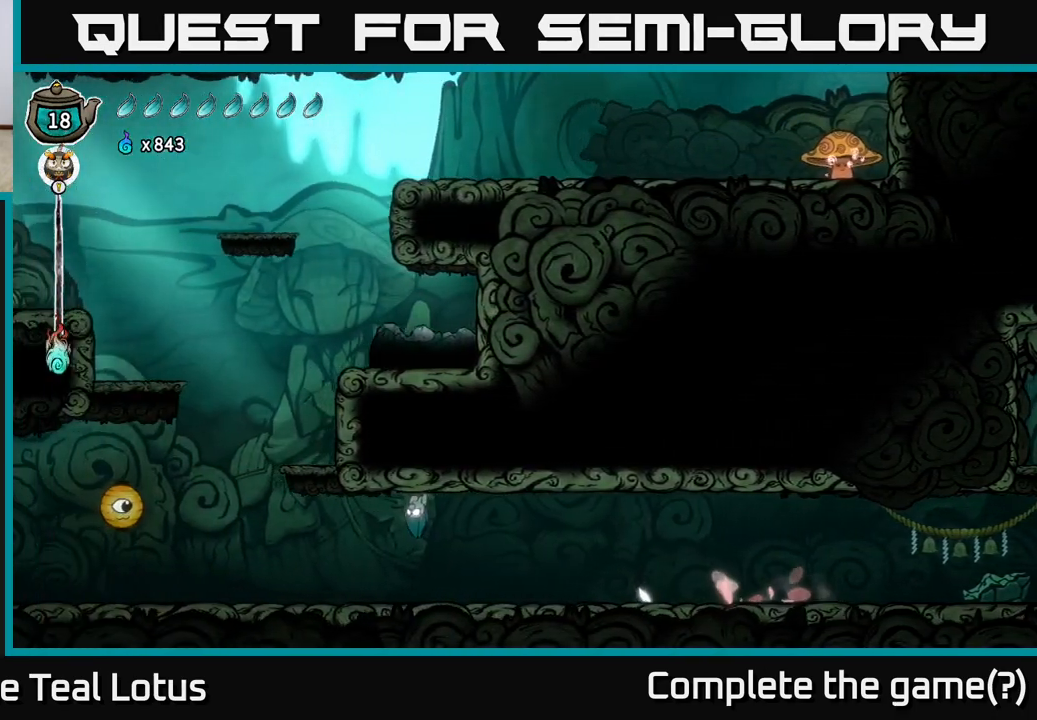
{"buttons": [], "left_stick": "left", "right_stick": "center", "events": [[33, "A", "up"], [283, "left_stick", "up-left"], [383, "left_stick", "left"]]}
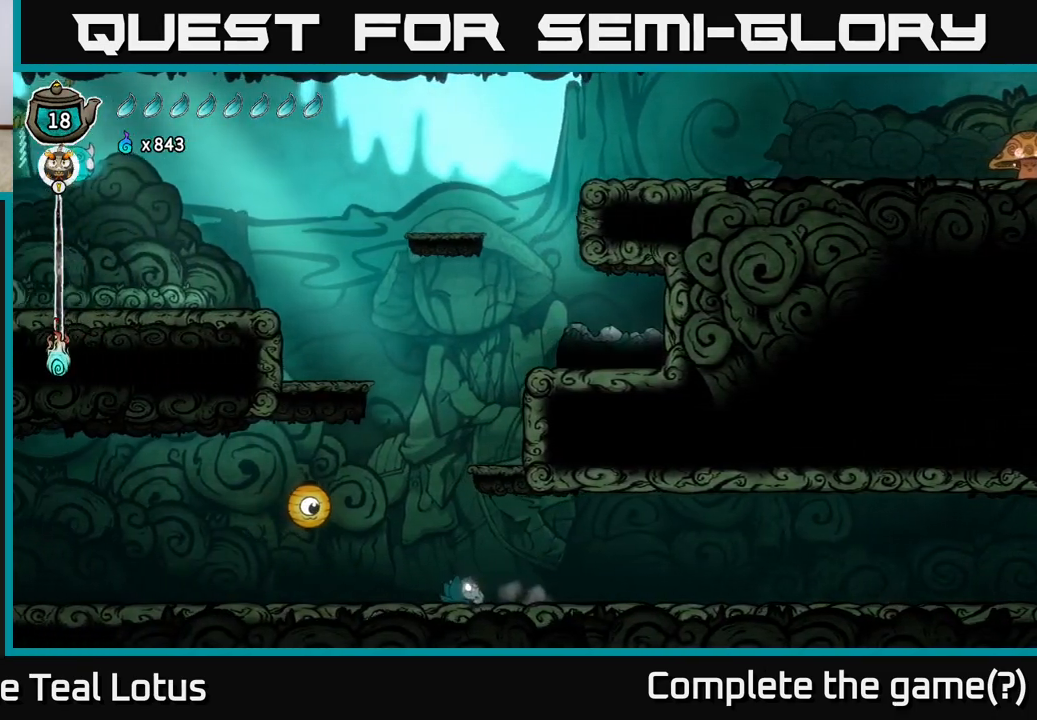
{"buttons": [], "left_stick": "right", "right_stick": "center", "events": [[83, "A", "down"], [83, "left_stick", "up-left"], [283, "left_stick", "down-left"], [300, "X", "down"], [350, "A", "up"], [383, "left_stick", "down-right"], [450, "left_stick", "right"], [483, "X", "up"]]}
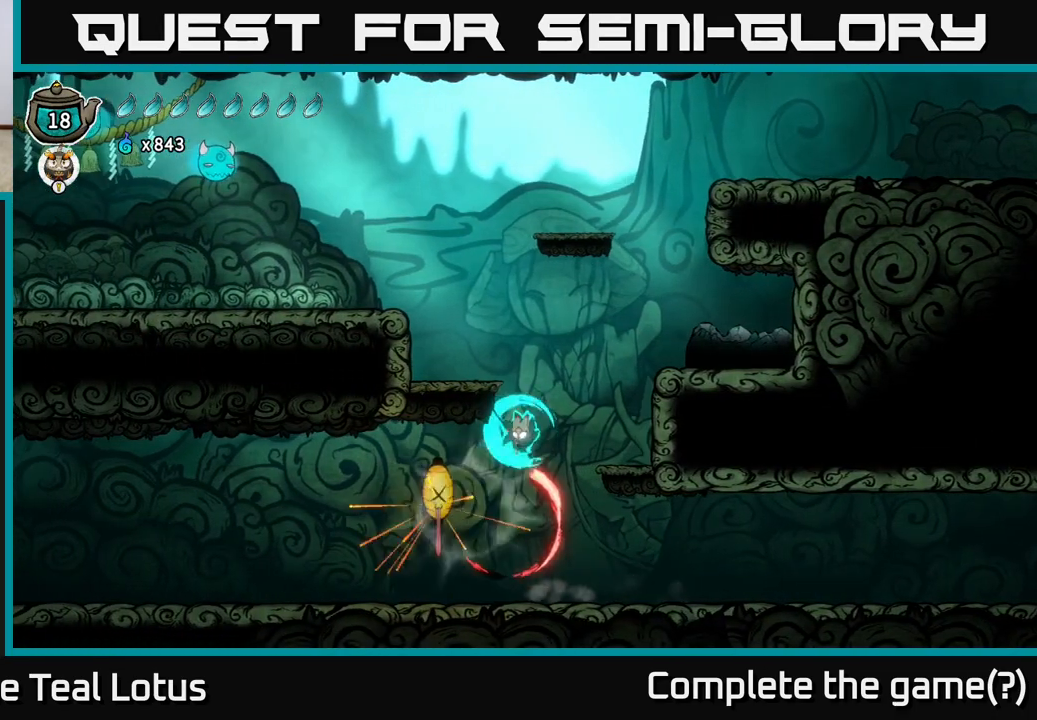
{"buttons": [], "left_stick": "left", "right_stick": "center", "events": [[67, "A", "down"], [133, "left_stick", "left"], [350, "A", "up"]]}
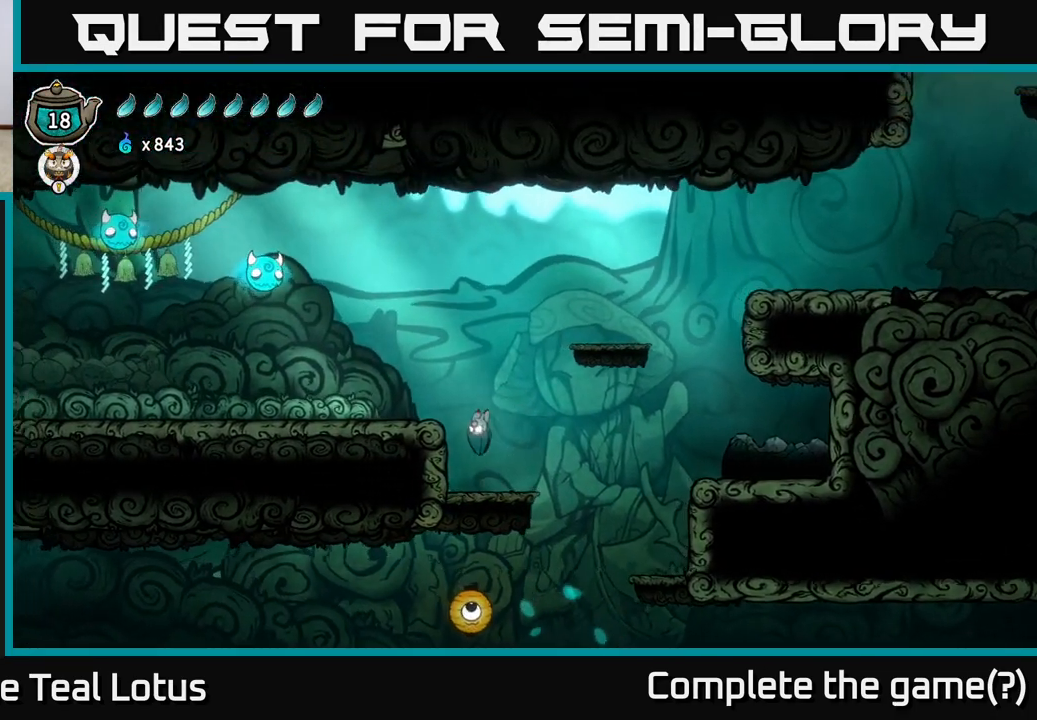
{"buttons": ["A"], "left_stick": "left", "right_stick": "center", "events": [[67, "left_stick", "center"], [267, "A", "down"], [367, "left_stick", "left"]]}
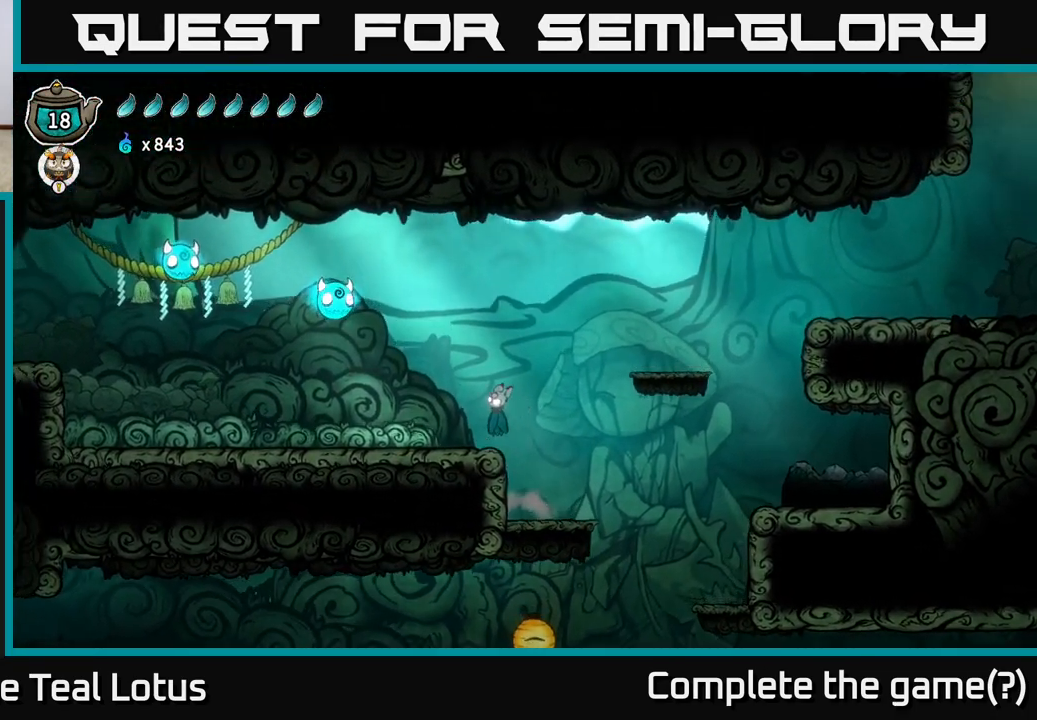
{"buttons": [], "left_stick": "left", "right_stick": "center", "events": [[250, "X", "down"], [317, "A", "up"], [383, "X", "up"]]}
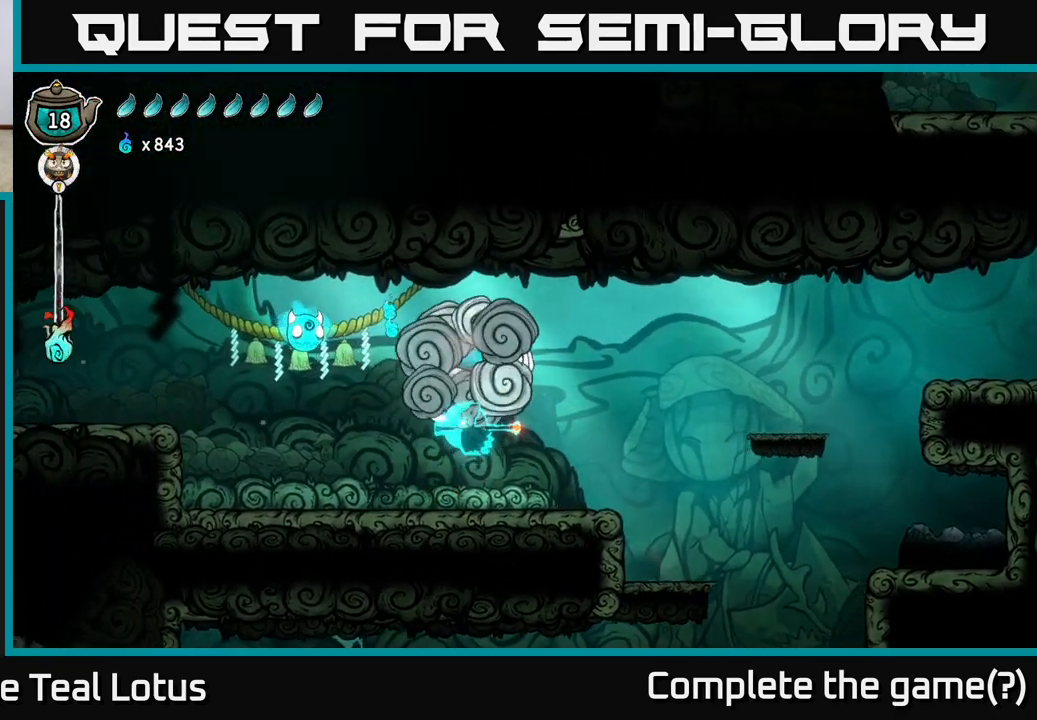
{"buttons": [], "left_stick": "left", "right_stick": "center", "events": [[17, "A", "down"], [233, "X", "down"], [350, "A", "up"], [417, "X", "up"], [417, "left_stick", "center"], [500, "left_stick", "left"]]}
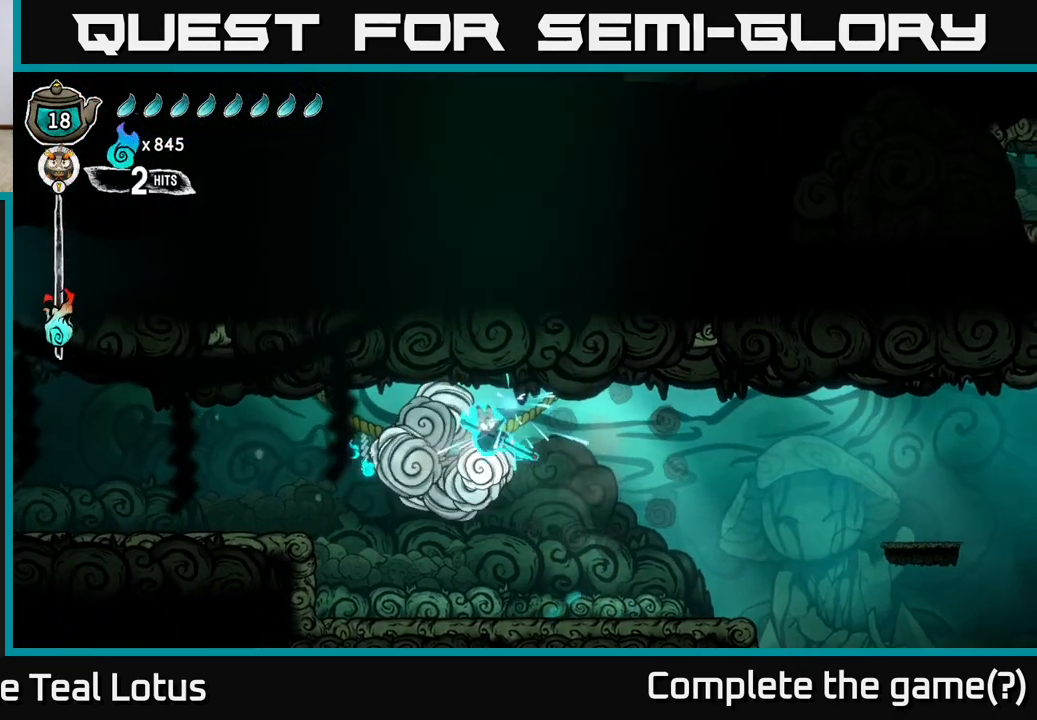
{"buttons": [], "left_stick": "right", "right_stick": "center", "events": [[100, "A", "down"], [100, "R2", "down"], [233, "A", "up"], [283, "R2", "up"], [417, "left_stick", "right"]]}
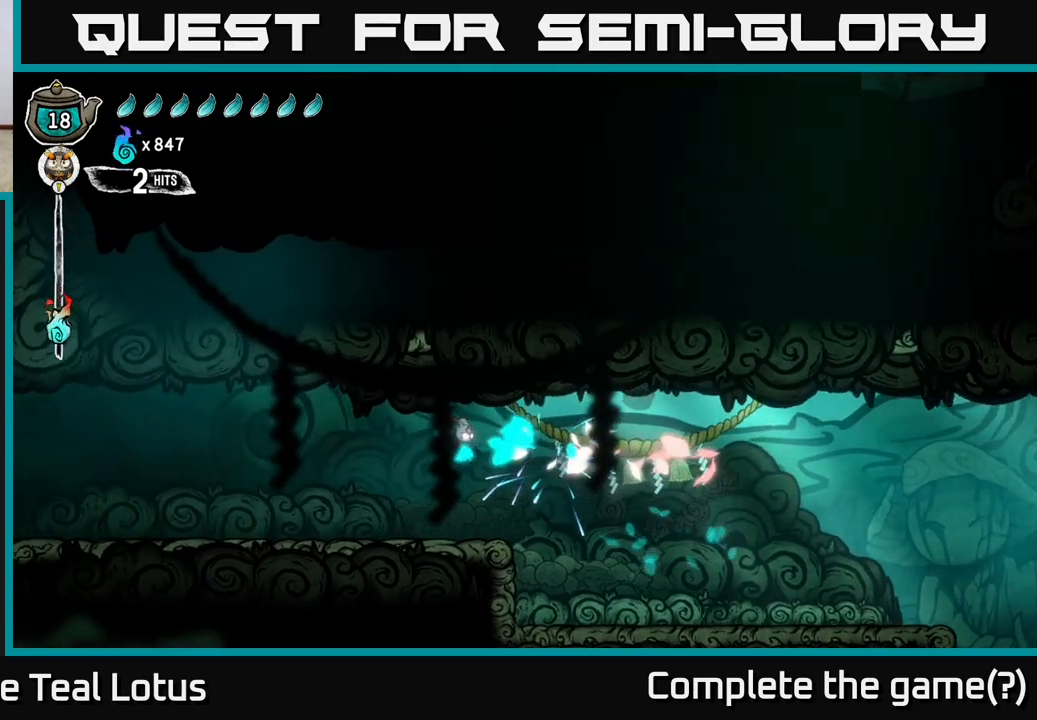
{"buttons": [], "left_stick": "right", "right_stick": "center", "events": []}
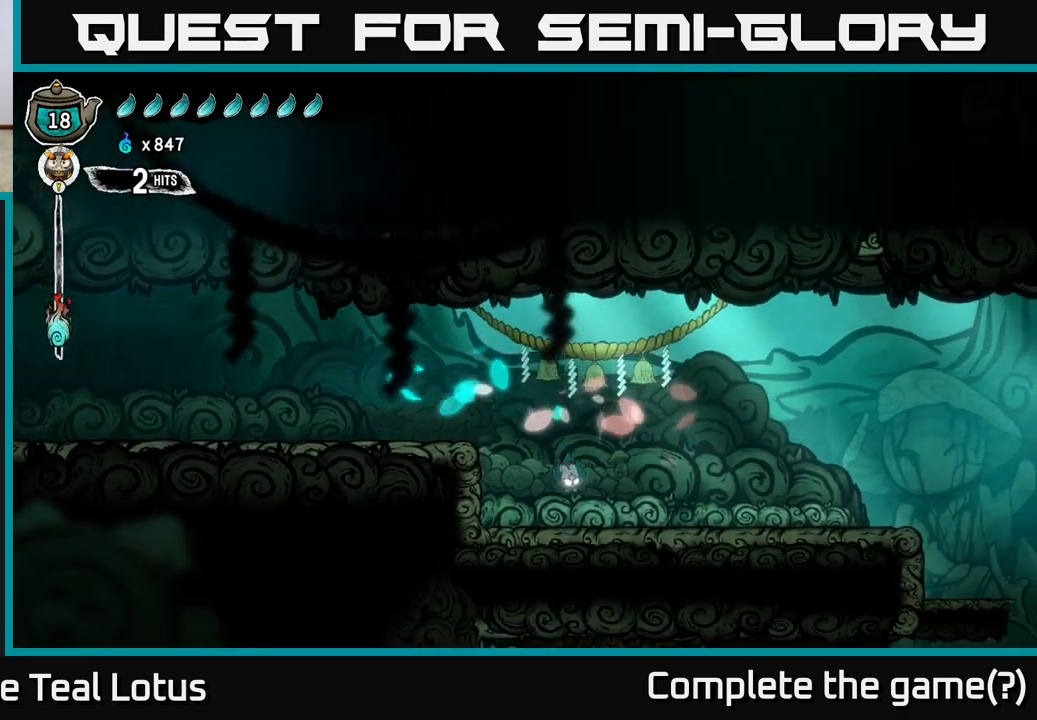
{"buttons": [], "left_stick": "left", "right_stick": "center", "events": [[50, "left_stick", "left"], [133, "A", "down"], [467, "A", "up"]]}
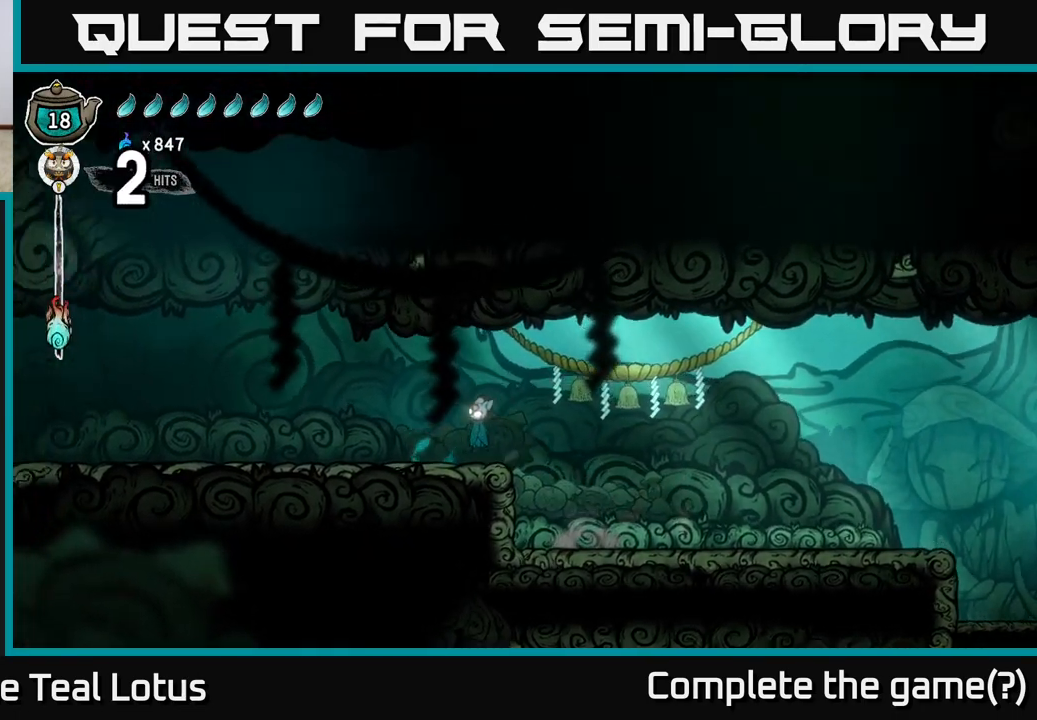
{"buttons": ["A", "R2"], "left_stick": "left", "right_stick": "center", "events": [[333, "R2", "down"], [467, "A", "down"]]}
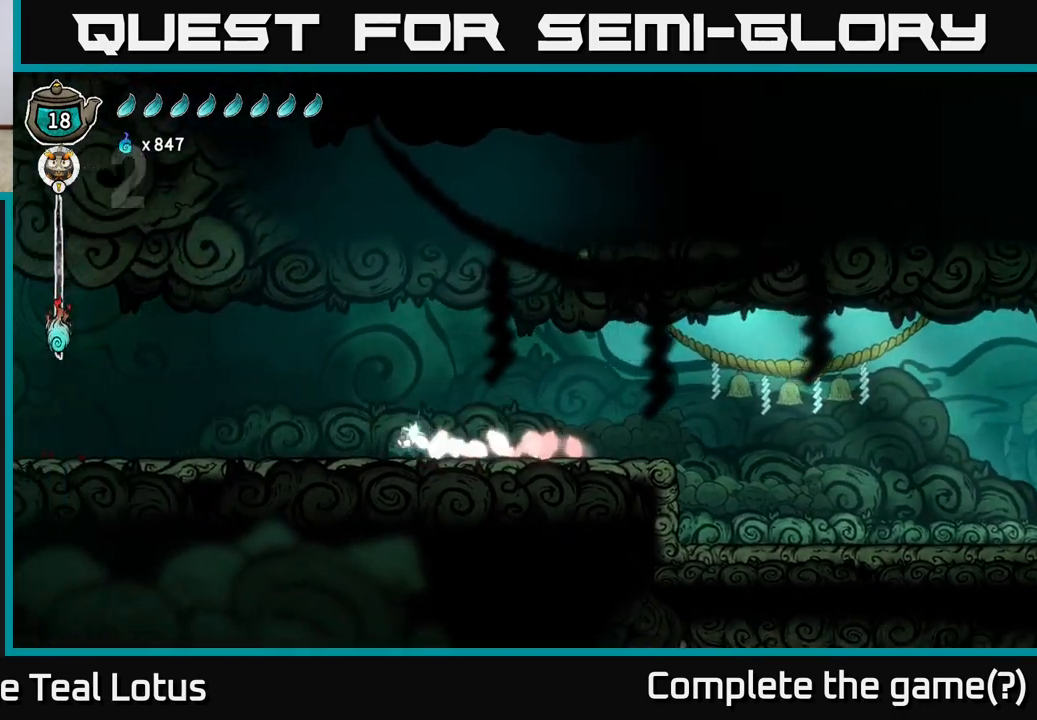
{"buttons": ["R2"], "left_stick": "left", "right_stick": "center", "events": [[500, "A", "up"]]}
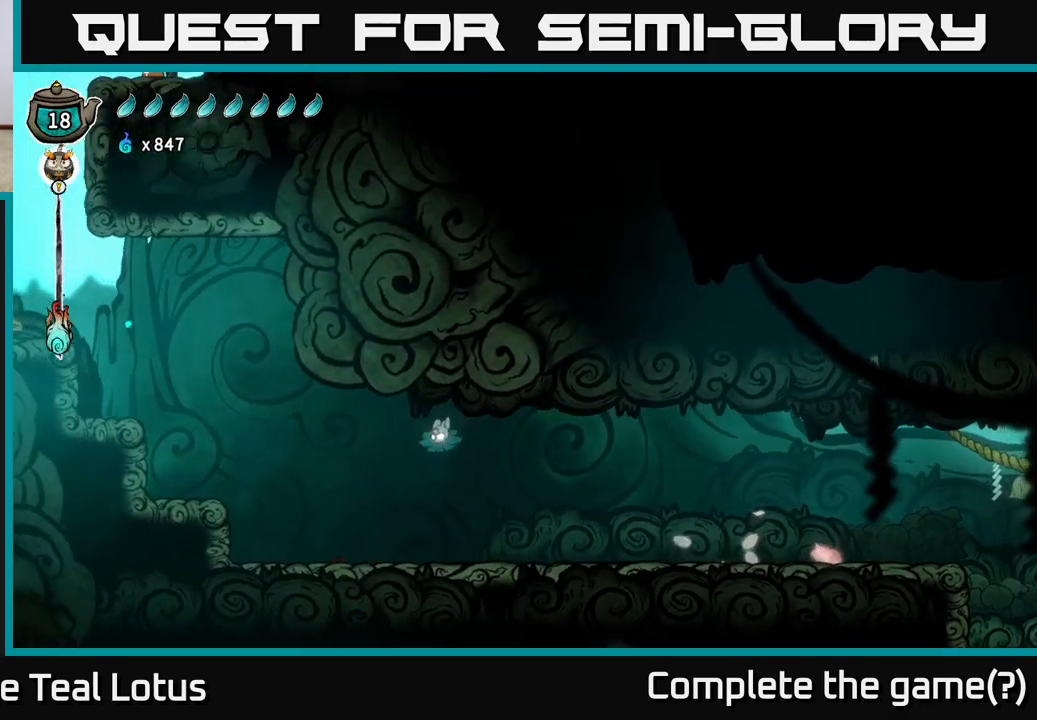
{"buttons": ["A"], "left_stick": "left", "right_stick": "center", "events": [[17, "R2", "up"], [500, "A", "down"]]}
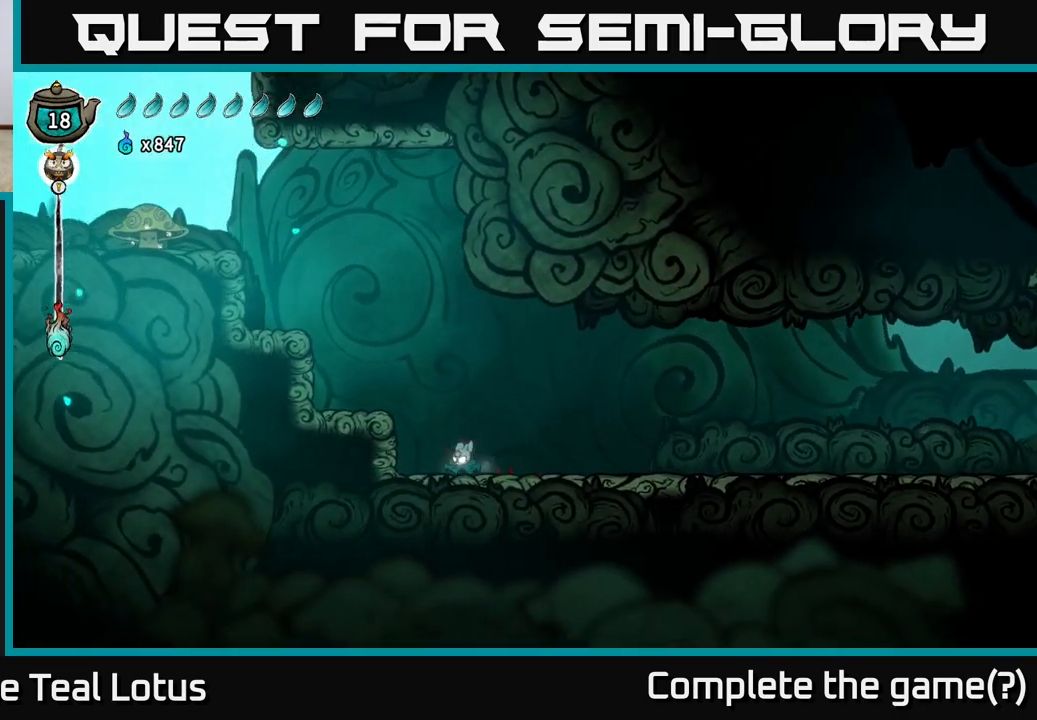
{"buttons": [], "left_stick": "center", "right_stick": "center", "events": [[283, "A", "up"], [417, "left_stick", "center"]]}
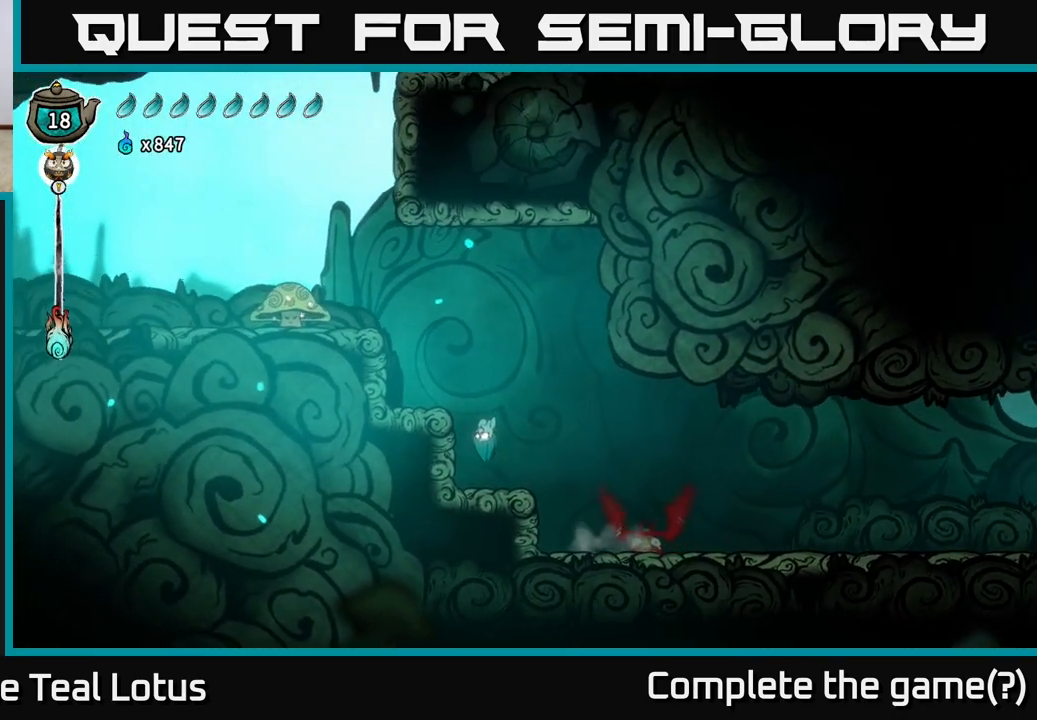
{"buttons": [], "left_stick": "left", "right_stick": "center", "events": [[117, "A", "down"], [417, "left_stick", "left"], [450, "A", "up"]]}
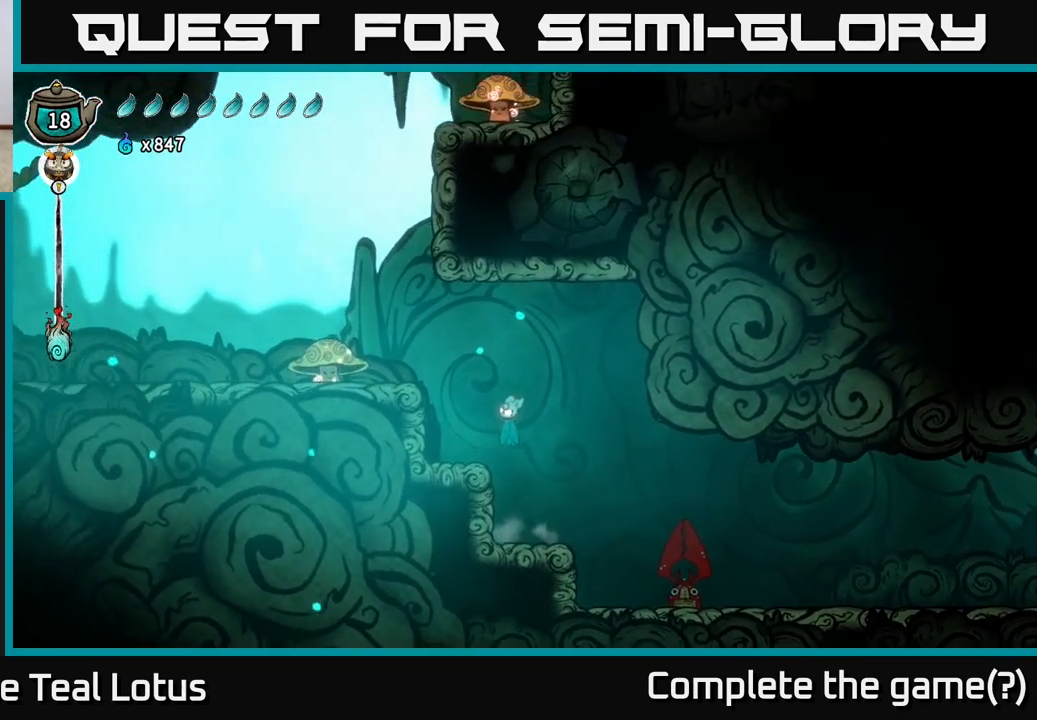
{"buttons": [], "left_stick": "right", "right_stick": "center", "events": [[150, "left_stick", "right"]]}
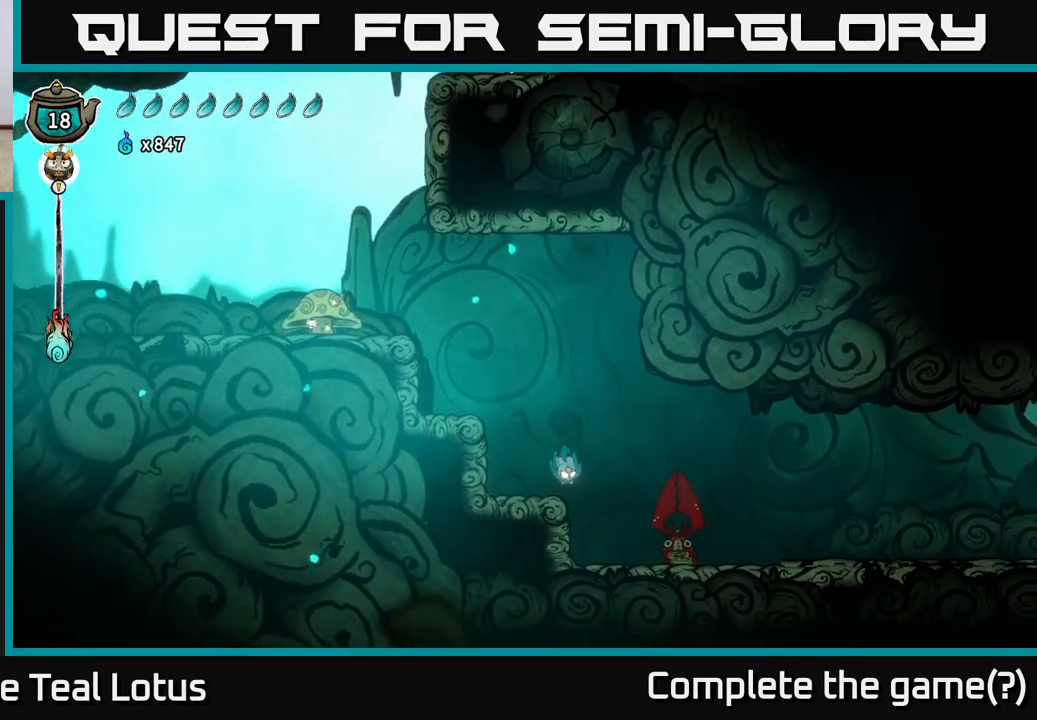
{"buttons": [], "left_stick": "right", "right_stick": "center", "events": [[100, "X", "down"], [183, "X", "up"]]}
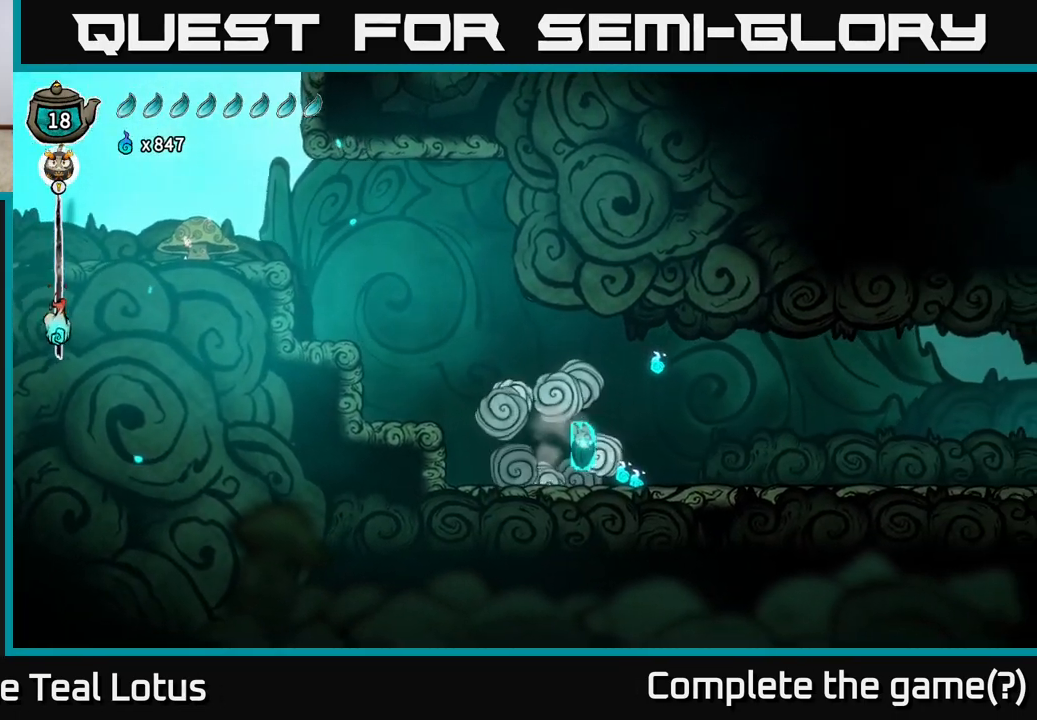
{"buttons": [], "left_stick": "right", "right_stick": "center", "events": [[67, "left_stick", "left"], [83, "A", "down"], [200, "left_stick", "right"], [267, "A", "up"]]}
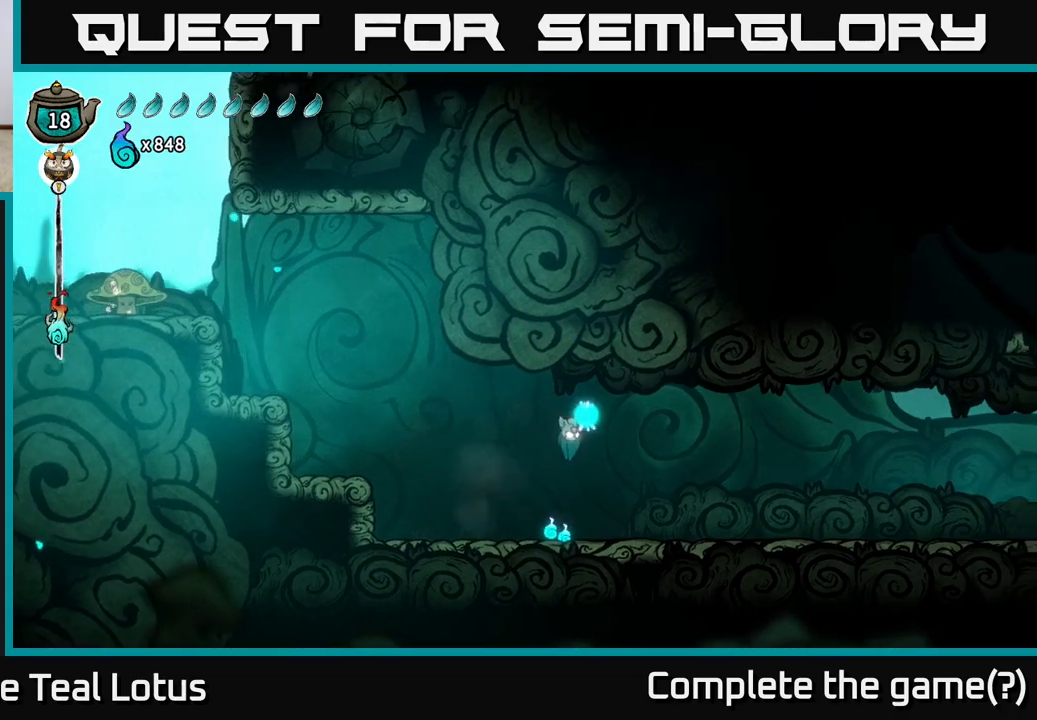
{"buttons": ["A", "R2"], "left_stick": "left", "right_stick": "center", "events": [[150, "left_stick", "left"], [450, "A", "down"], [483, "R2", "down"]]}
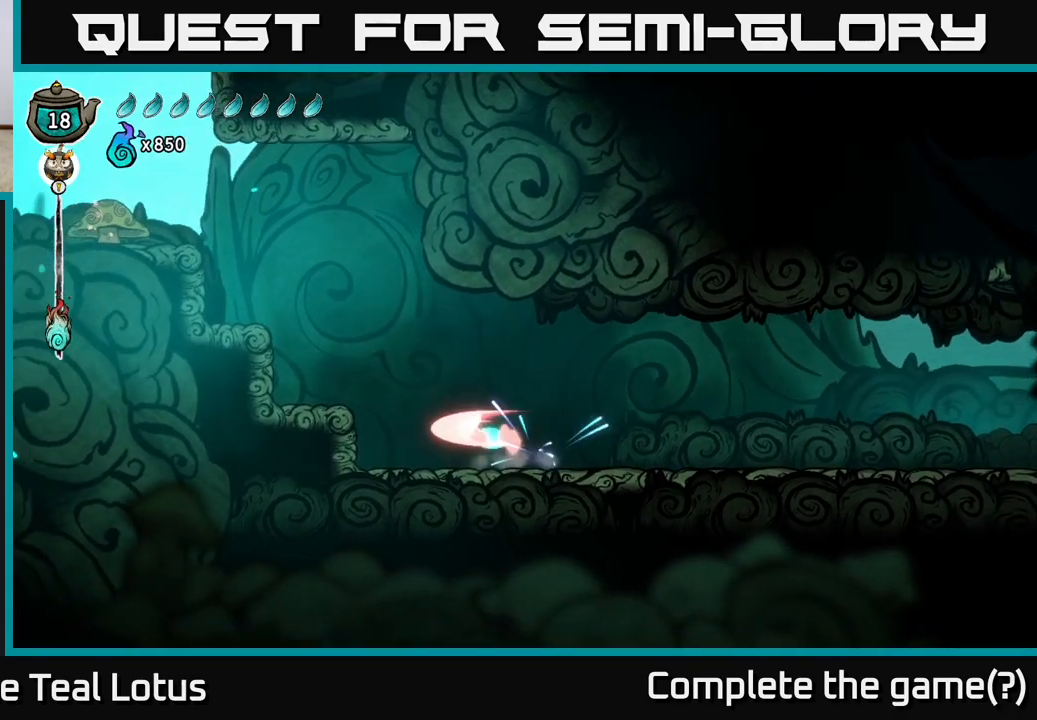
{"buttons": ["A"], "left_stick": "left", "right_stick": "center", "events": [[83, "R2", "up"], [333, "A", "up"], [433, "A", "down"]]}